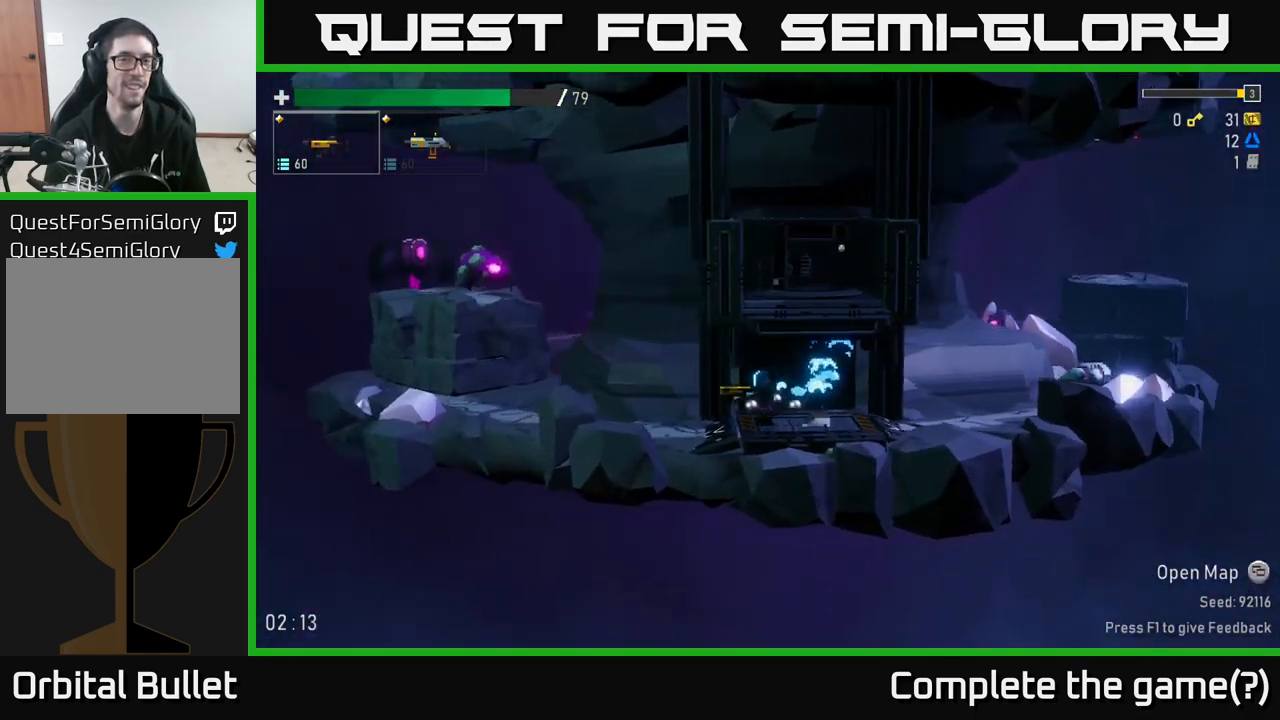
Gameplay with a controller (Xbox layout); each line is a JSON object with the inputs held at the frame after it. "events" lists button and stick changes between this image and that frame as [ms after this image, input, new state], when the widget could be followed in between.
{"buttons": [], "left_stick": "right", "right_stick": "center", "events": [[334, "left_stick", "up"], [384, "left_stick", "right"]]}
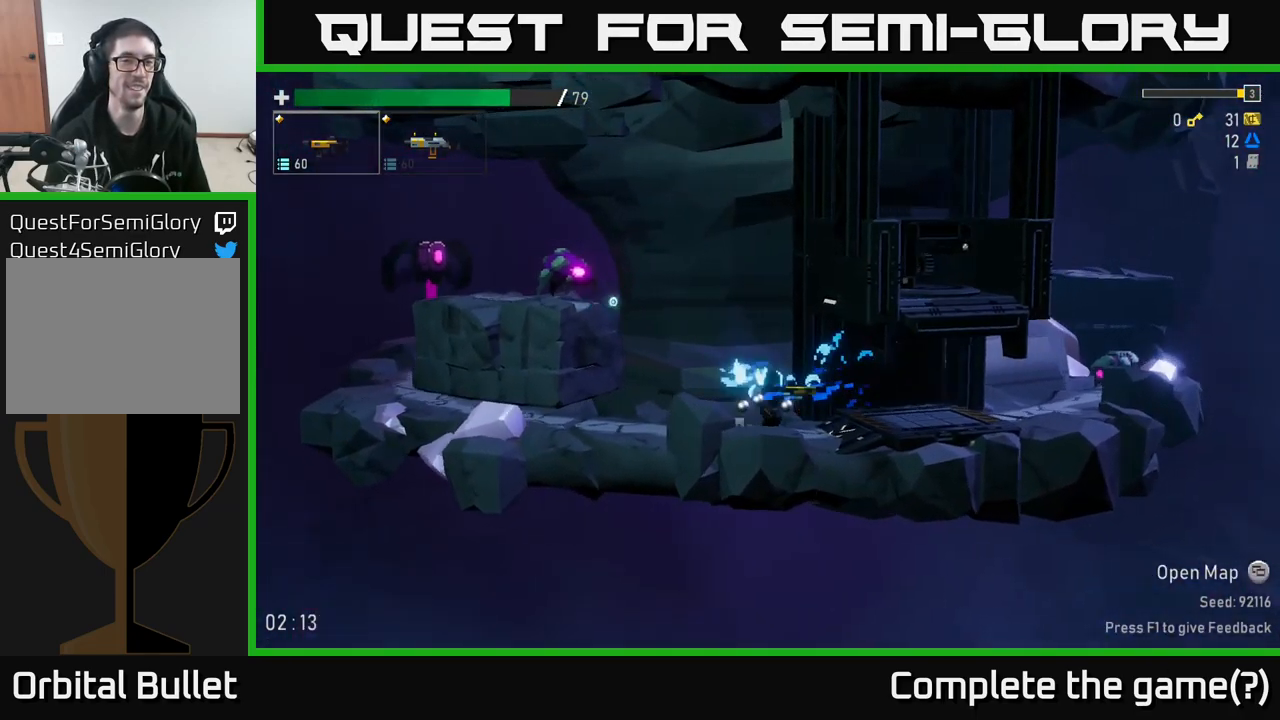
{"buttons": ["R2"], "left_stick": "center", "right_stick": "center", "events": [[34, "left_stick", "left"], [134, "A", "down"], [217, "left_stick", "center"], [284, "A", "up"], [334, "A", "down"], [384, "left_stick", "left"], [400, "A", "up"], [417, "R2", "down"], [484, "left_stick", "center"]]}
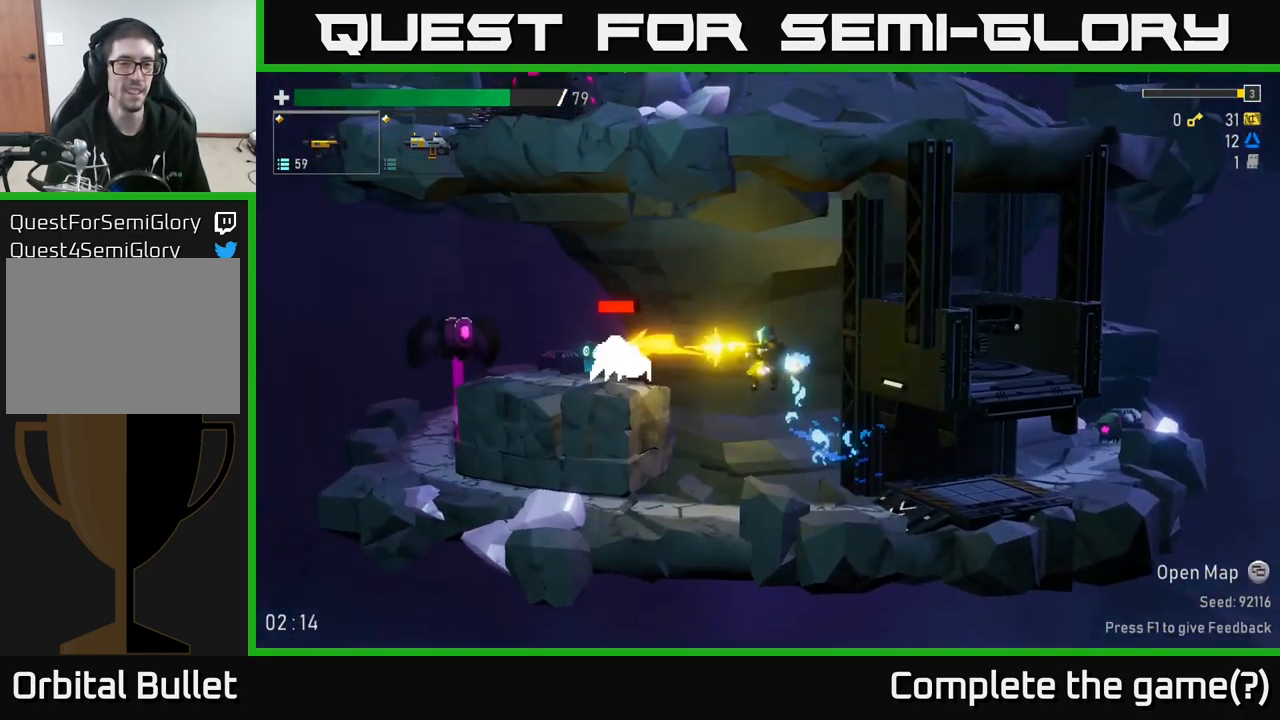
{"buttons": [], "left_stick": "center", "right_stick": "center", "events": [[434, "R2", "up"]]}
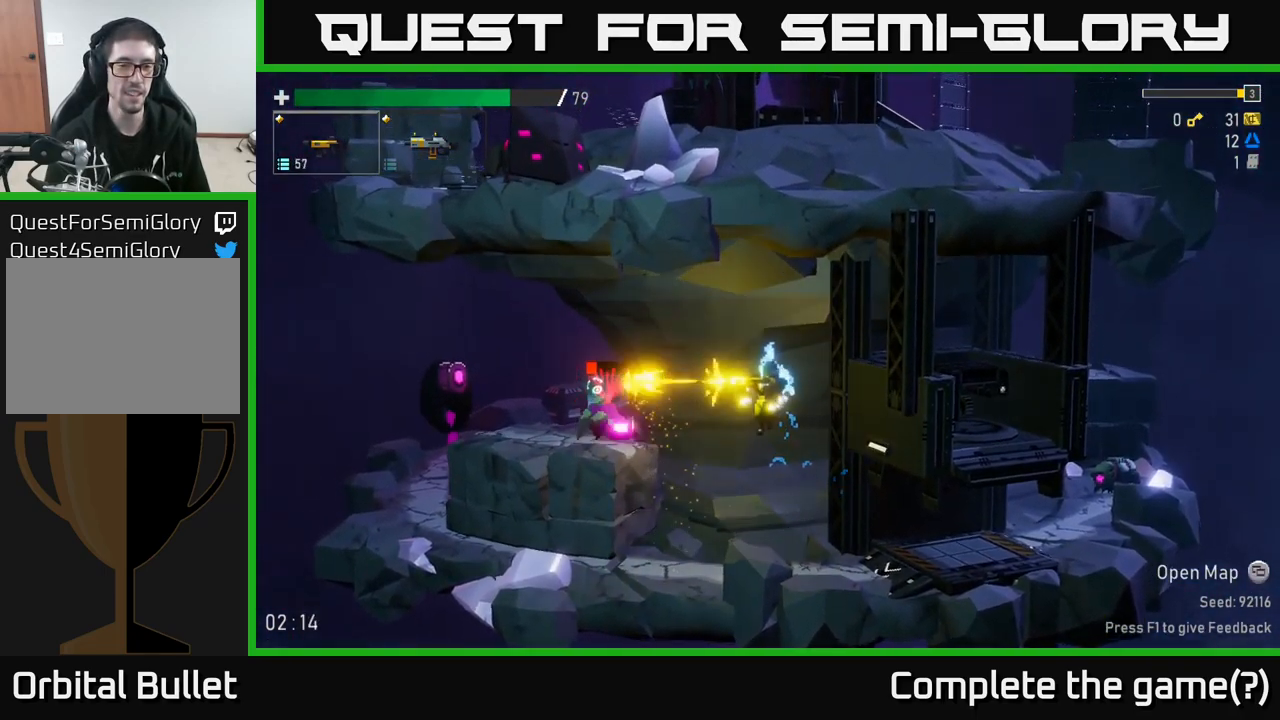
{"buttons": [], "left_stick": "right", "right_stick": "center", "events": [[17, "R2", "down"], [267, "R2", "up"], [384, "left_stick", "right"]]}
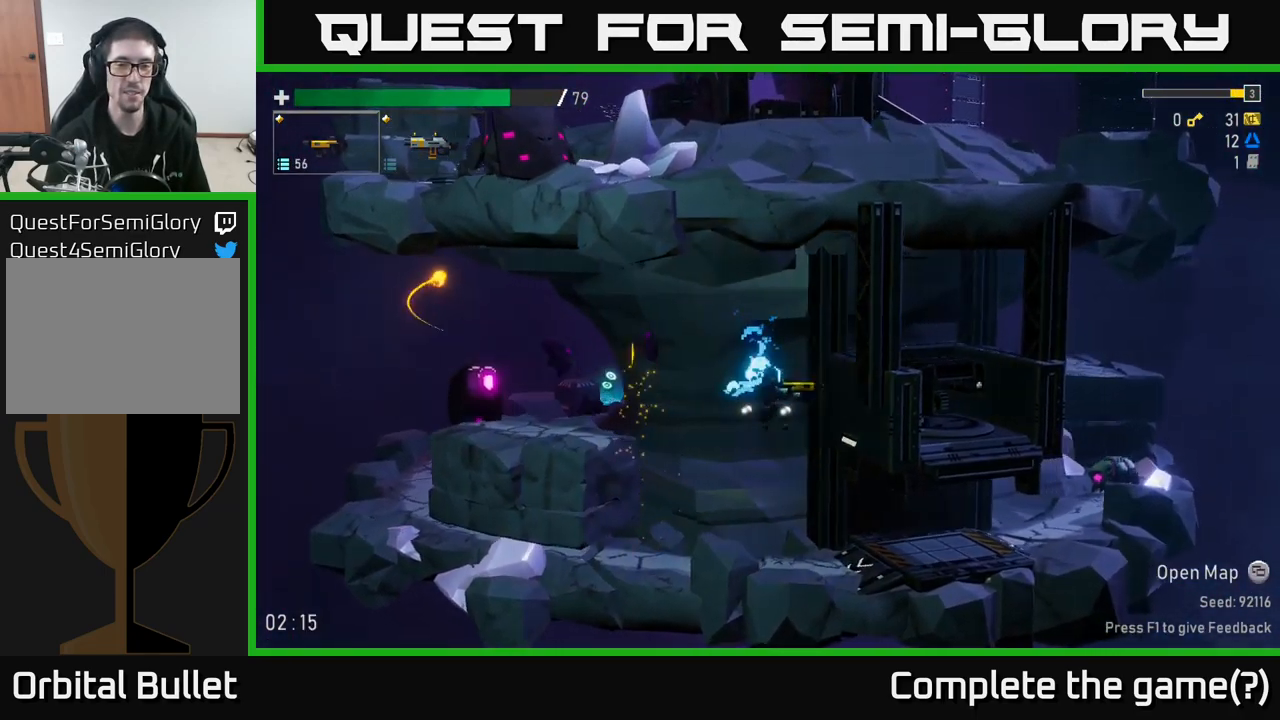
{"buttons": [], "left_stick": "center", "right_stick": "center", "events": [[17, "R2", "down"], [100, "R2", "up"], [200, "left_stick", "left"], [384, "left_stick", "center"]]}
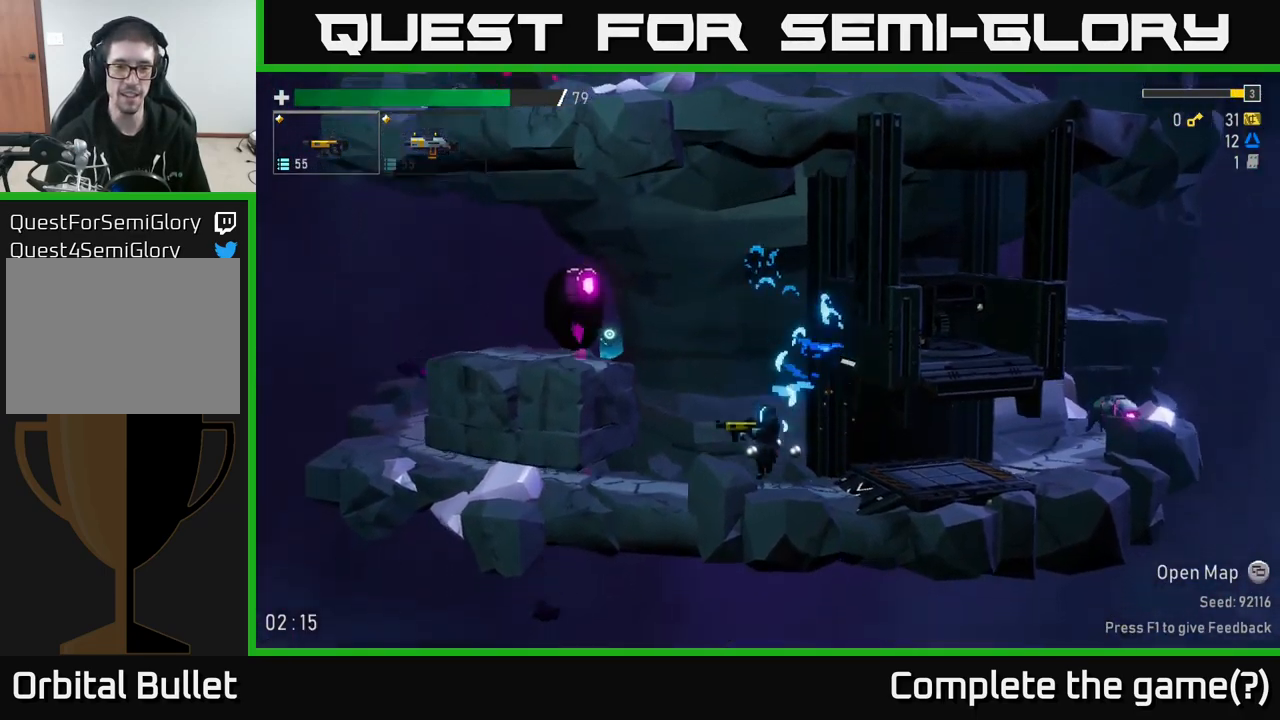
{"buttons": ["R2"], "left_stick": "center", "right_stick": "center", "events": [[150, "A", "down"], [267, "A", "up"], [334, "A", "down"], [450, "R2", "down"], [467, "A", "up"]]}
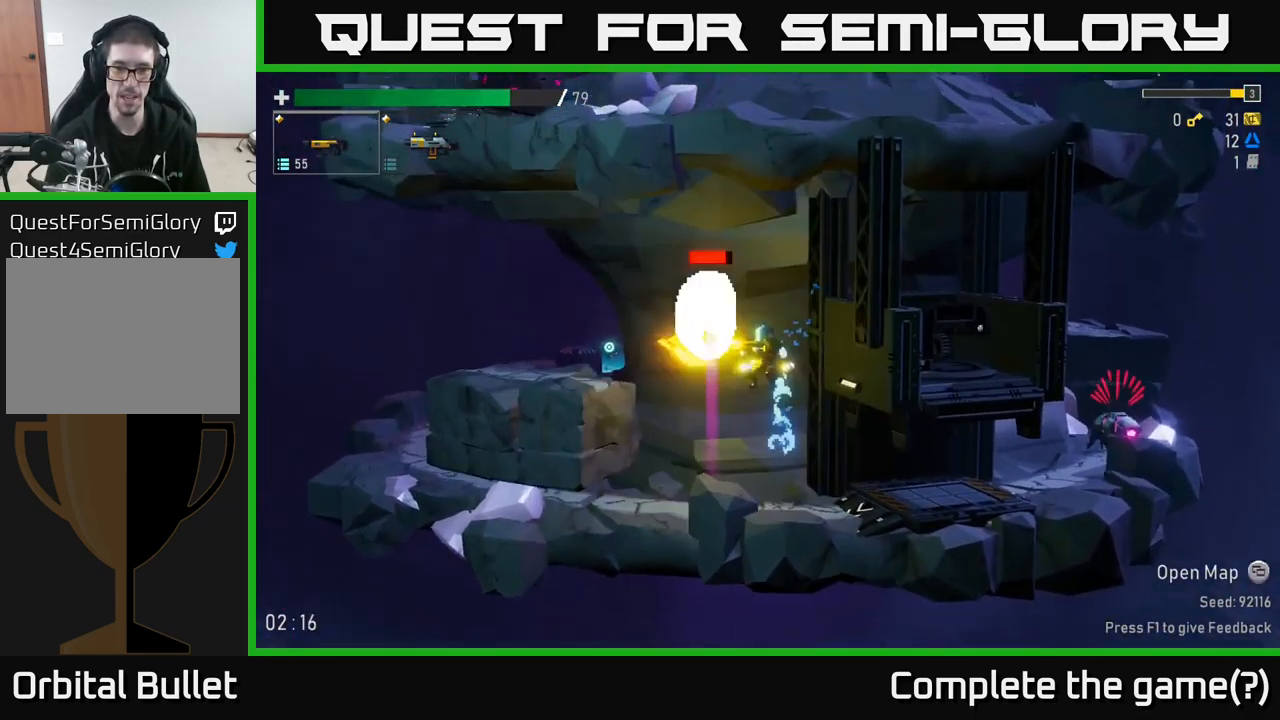
{"buttons": [], "left_stick": "left", "right_stick": "center", "events": [[67, "left_stick", "right"], [334, "left_stick", "center"], [417, "left_stick", "left"], [450, "R2", "up"]]}
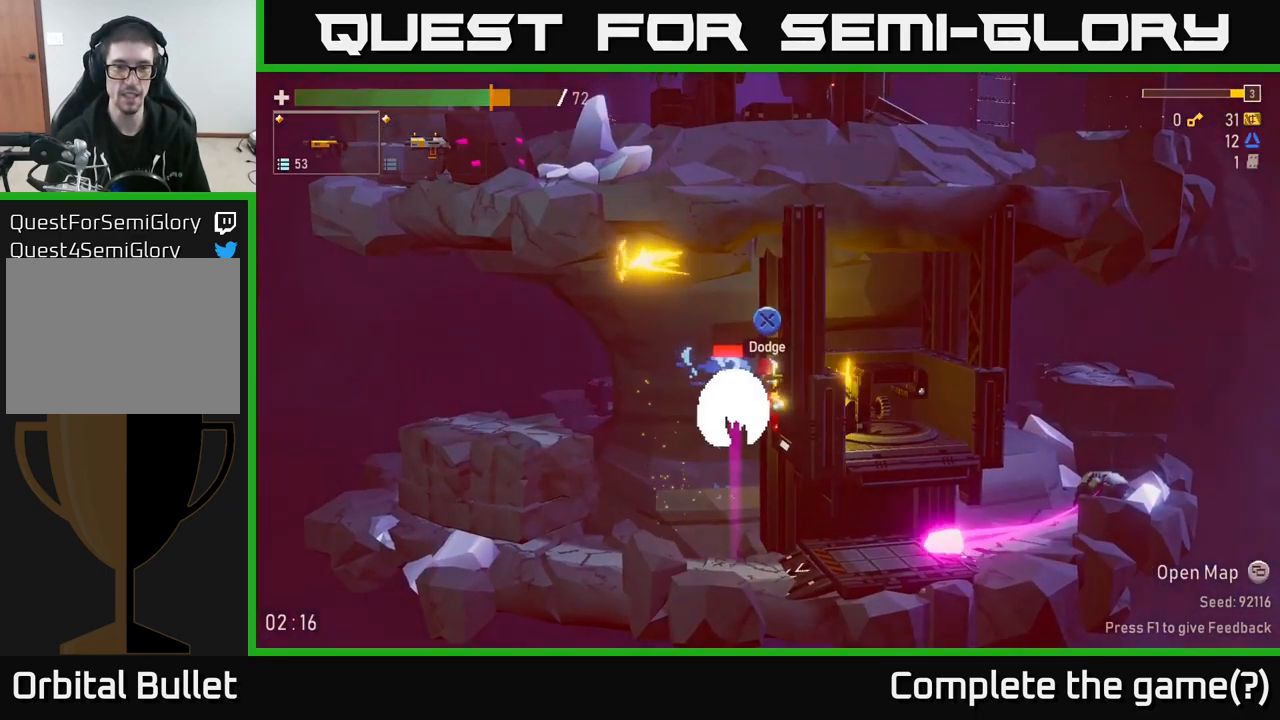
{"buttons": [], "left_stick": "center", "right_stick": "center", "events": [[233, "A", "down"], [283, "left_stick", "center"], [416, "A", "up"]]}
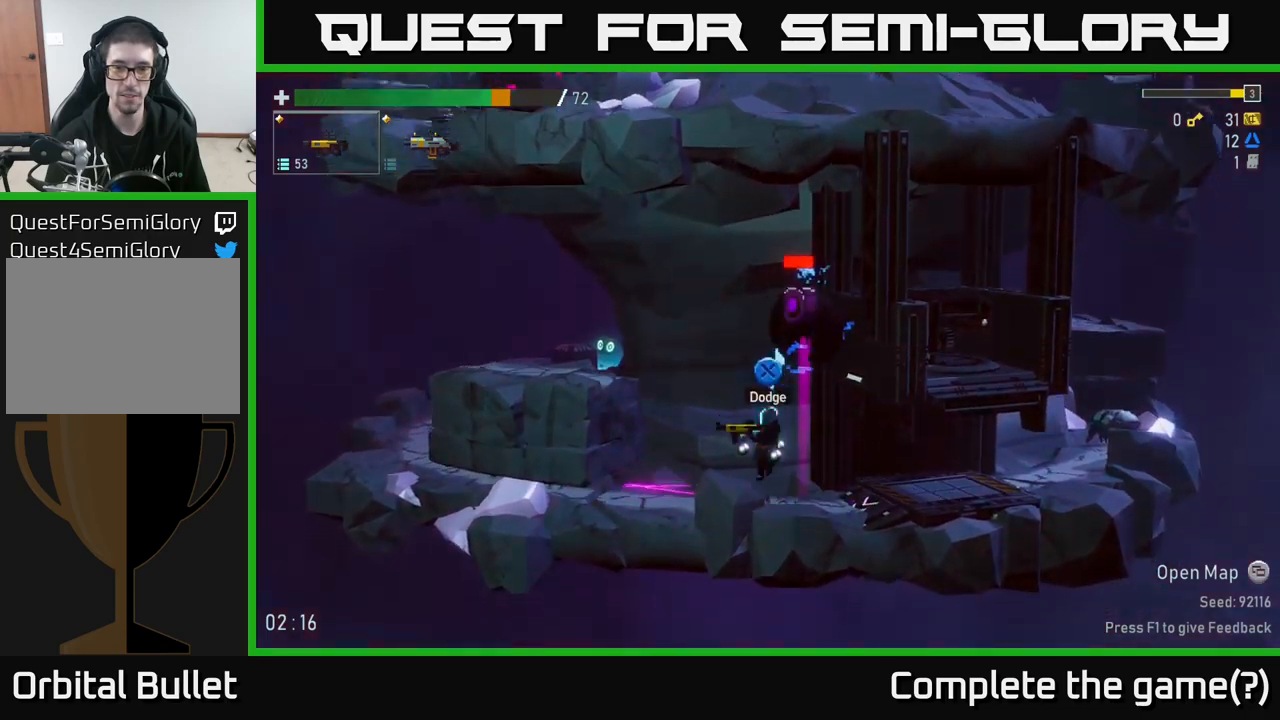
{"buttons": ["A"], "left_stick": "left", "right_stick": "center", "events": [[150, "left_stick", "left"], [234, "A", "down"], [400, "A", "up"], [450, "A", "down"]]}
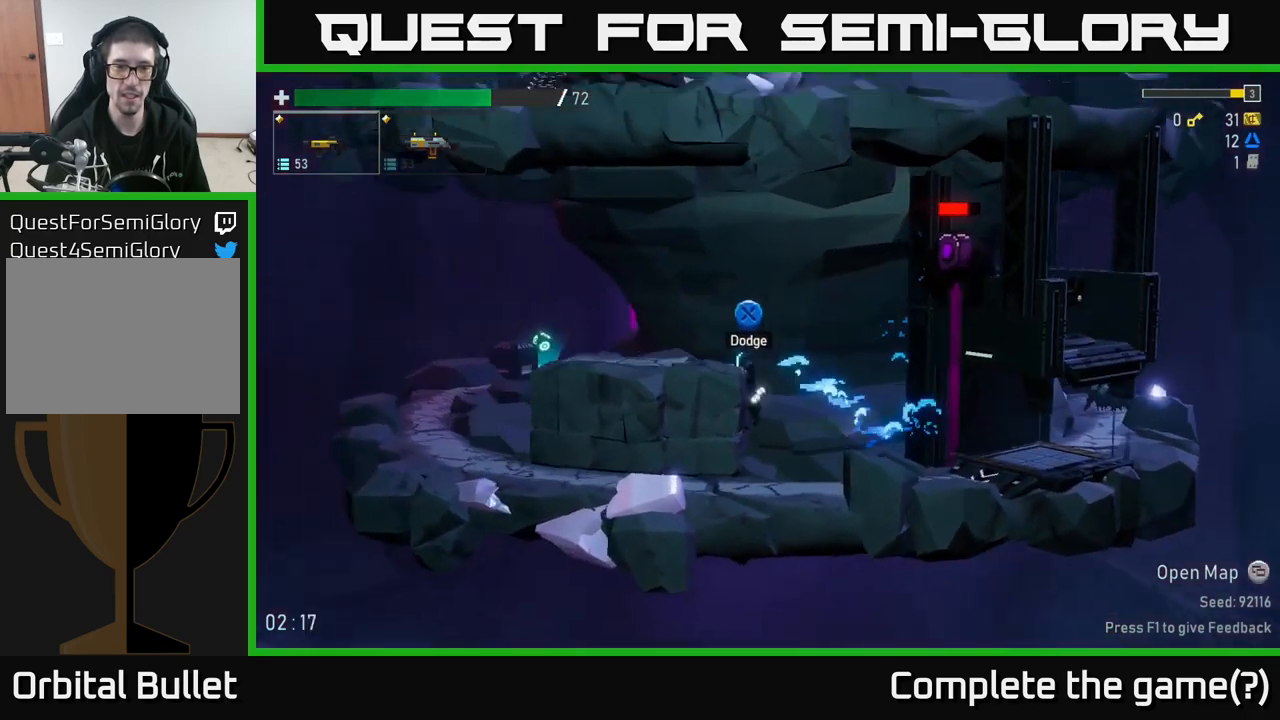
{"buttons": [], "left_stick": "center", "right_stick": "center", "events": [[67, "A", "up"], [267, "left_stick", "right"], [367, "left_stick", "center"]]}
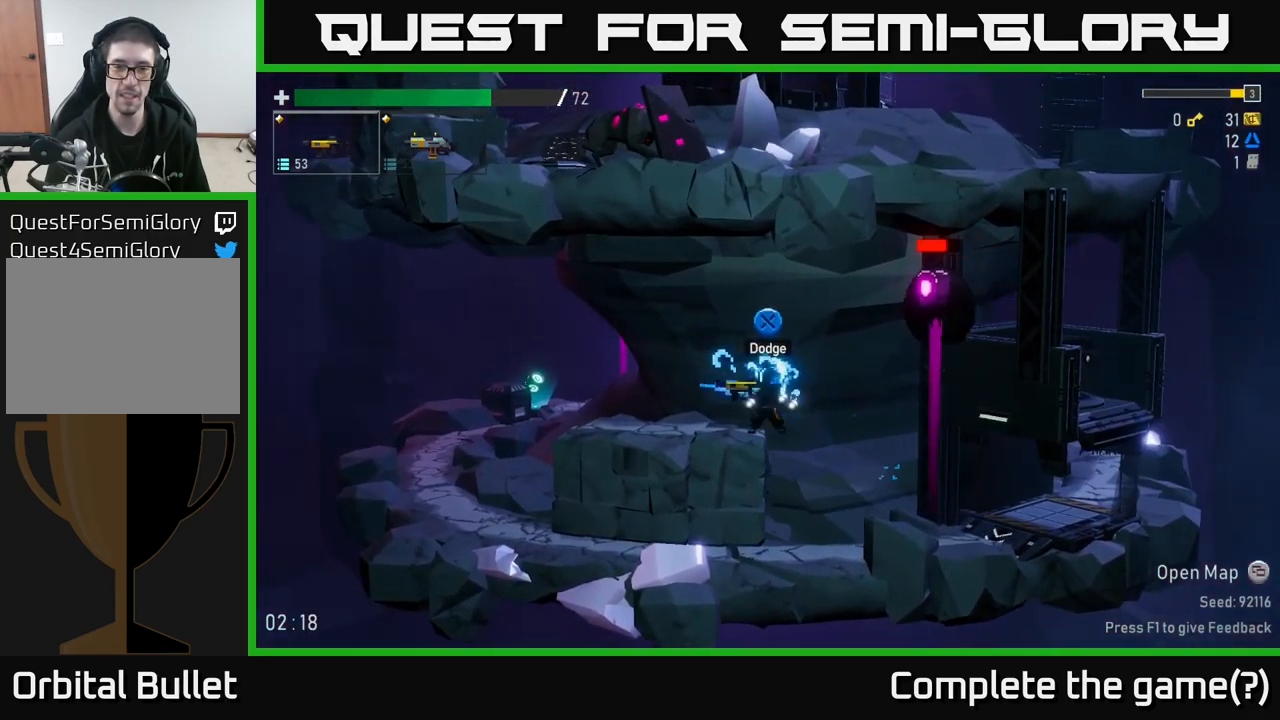
{"buttons": [], "left_stick": "left", "right_stick": "center", "events": [[34, "left_stick", "left"], [434, "left_stick", "right"], [500, "left_stick", "left"]]}
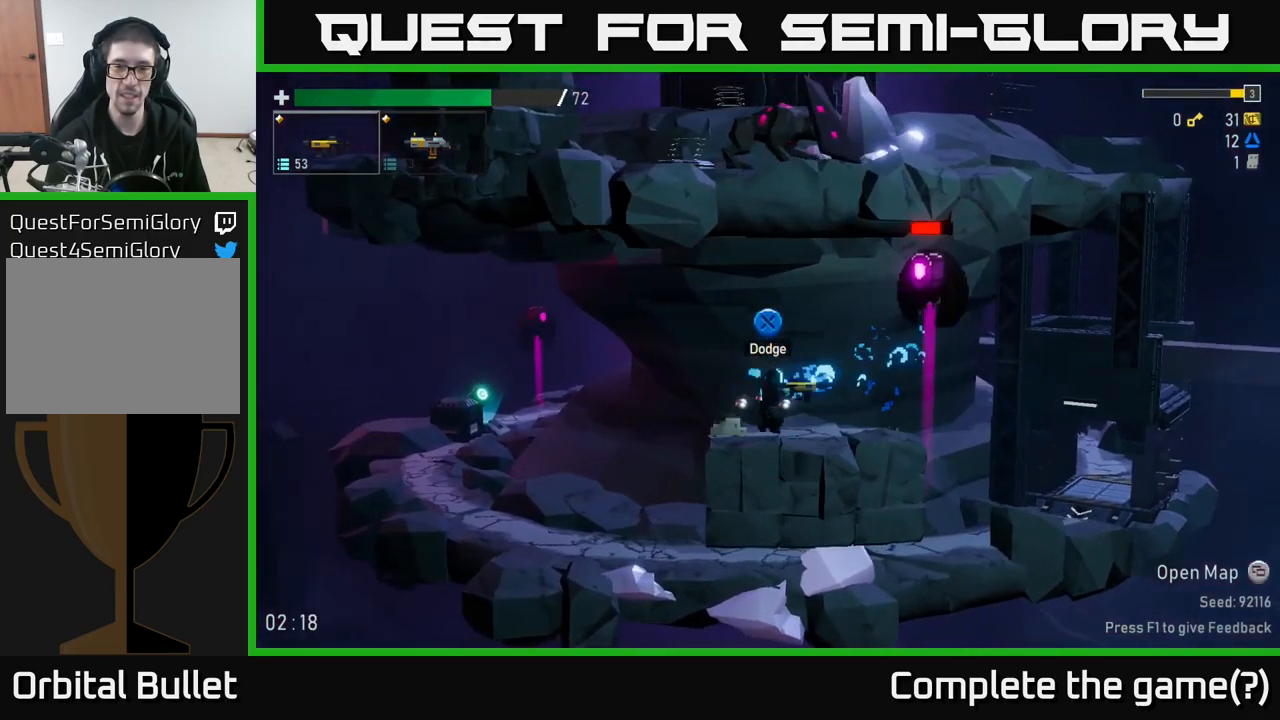
{"buttons": ["R2"], "left_stick": "center", "right_stick": "center", "events": [[17, "left_stick", "center"], [50, "A", "down"], [217, "A", "up"], [217, "R2", "down"]]}
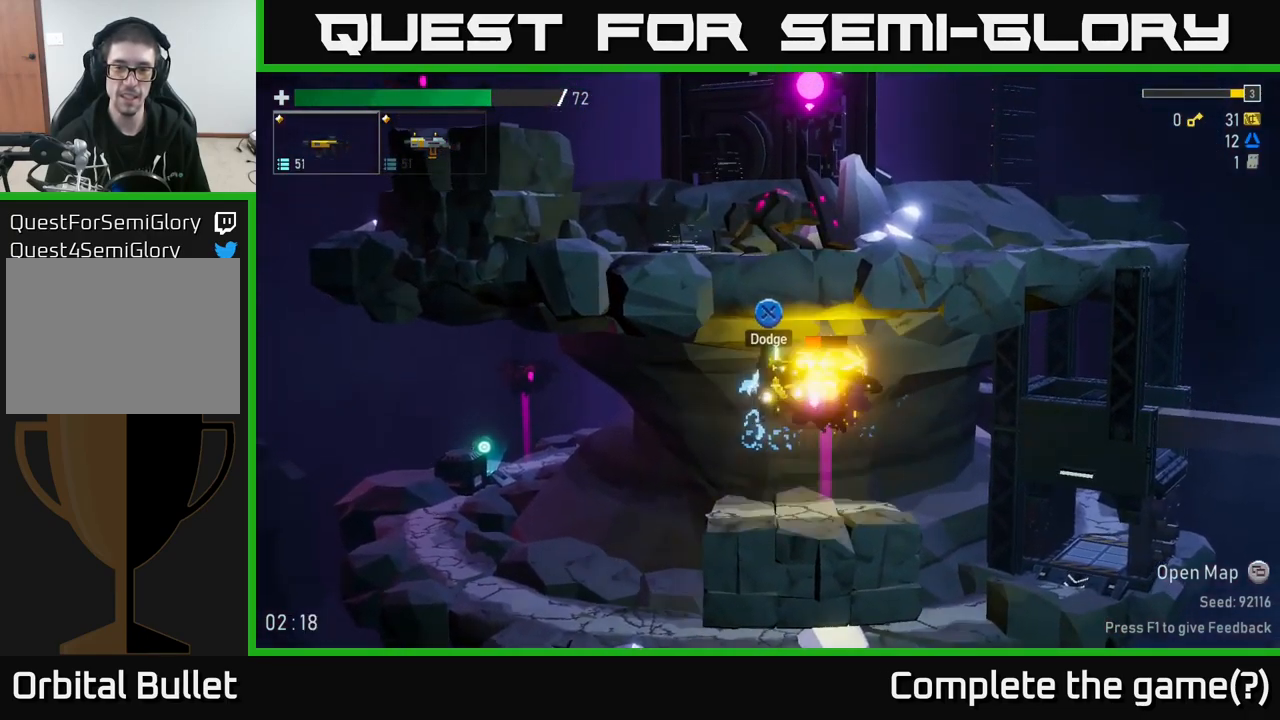
{"buttons": [], "left_stick": "left", "right_stick": "center", "events": [[184, "left_stick", "left"], [217, "R2", "up"]]}
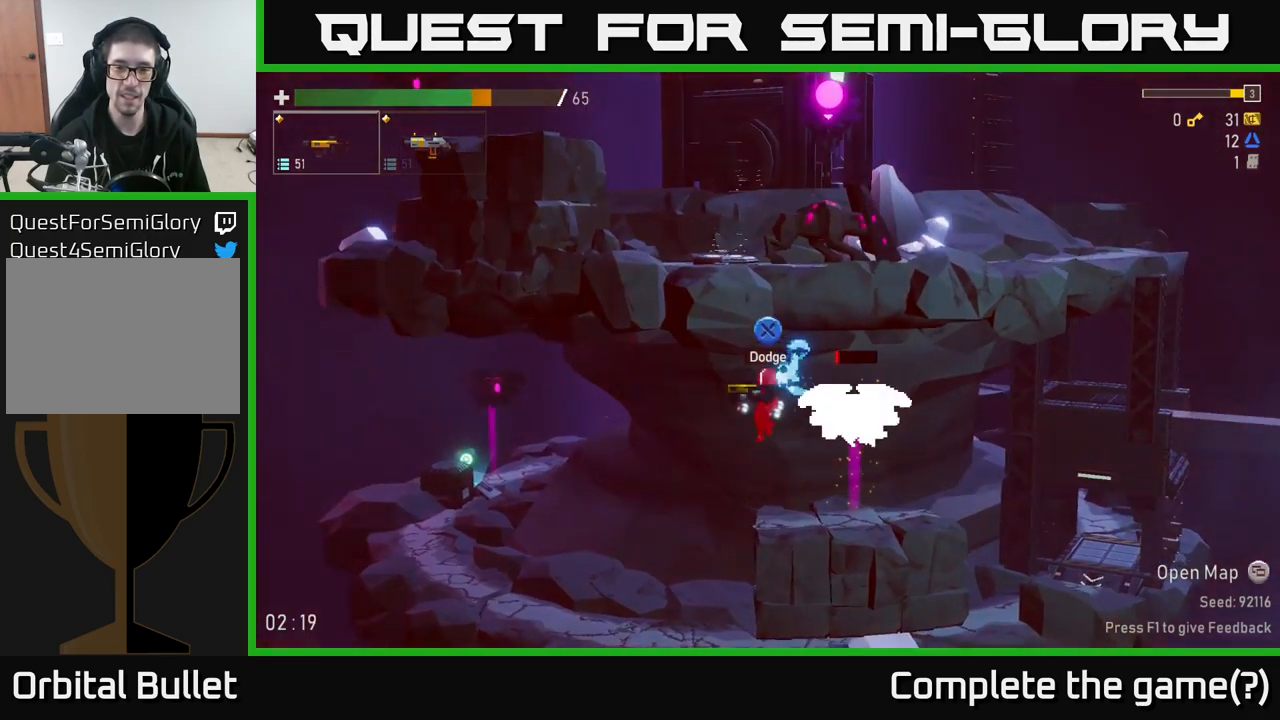
{"buttons": [], "left_stick": "right", "right_stick": "center", "events": [[100, "A", "down"], [200, "left_stick", "right"], [267, "A", "up"]]}
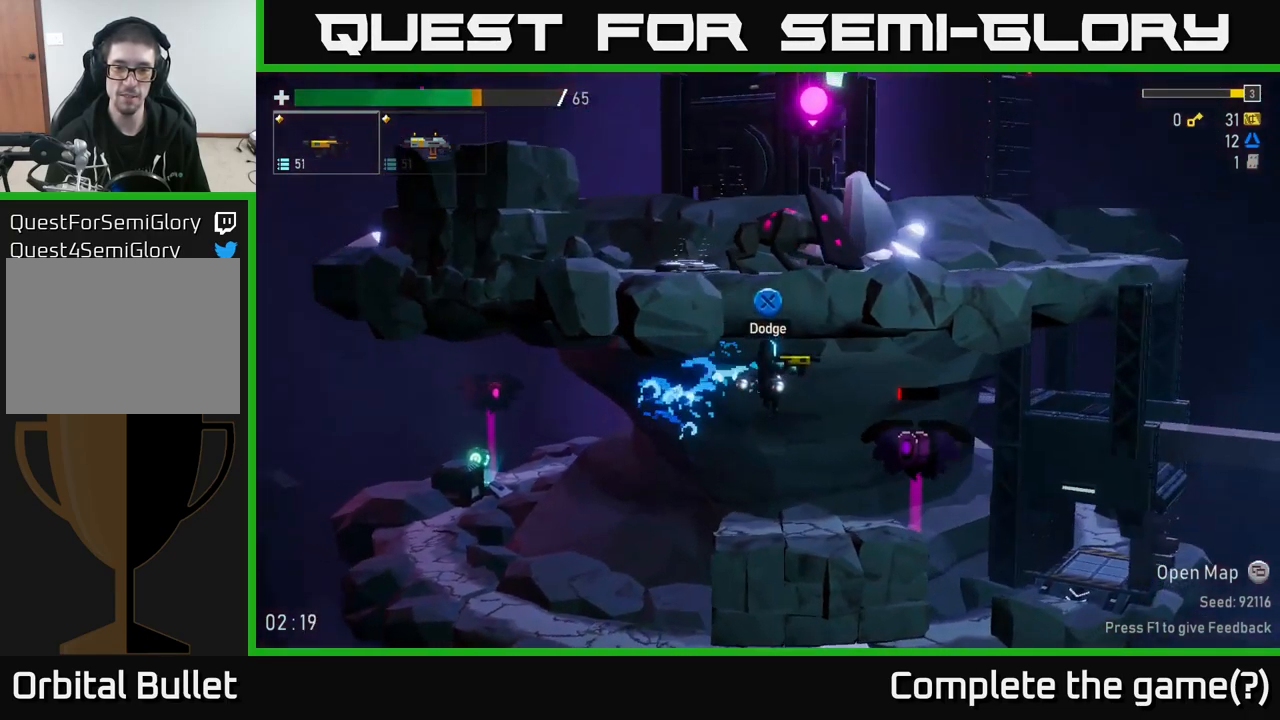
{"buttons": [], "left_stick": "center", "right_stick": "center", "events": [[84, "left_stick", "center"], [384, "R2", "down"], [484, "R2", "up"]]}
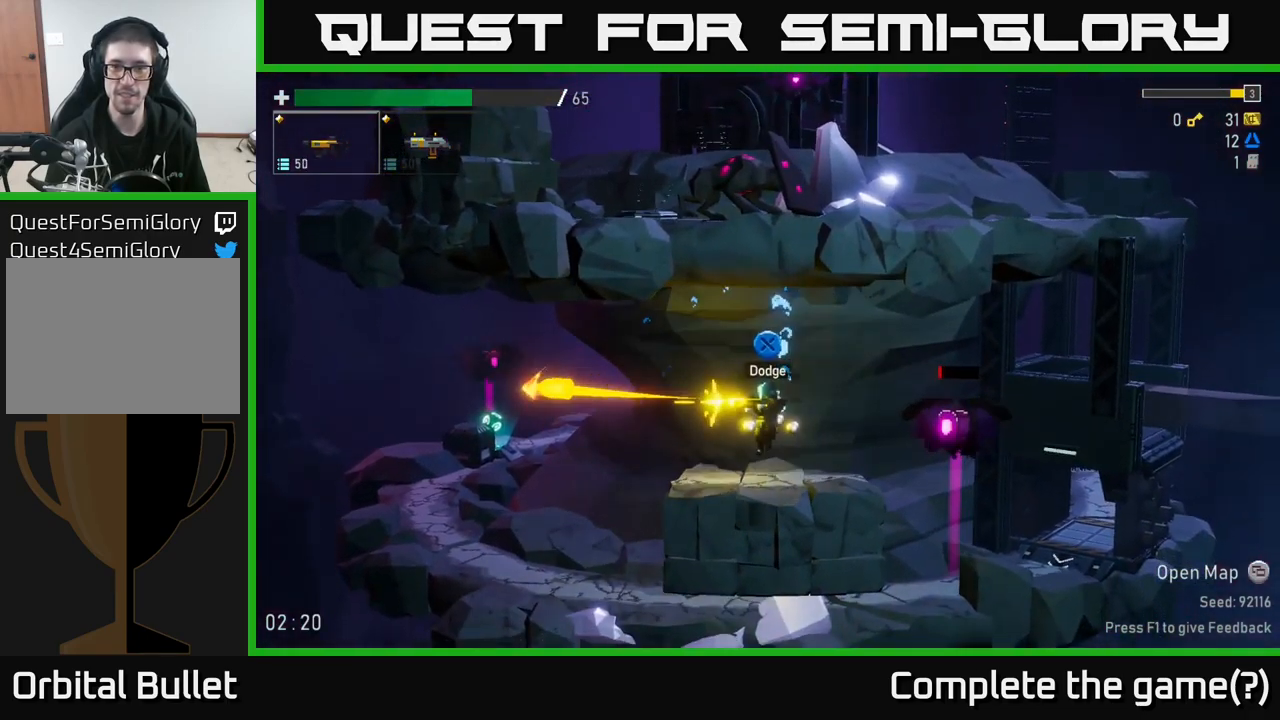
{"buttons": [], "left_stick": "center", "right_stick": "center", "events": [[67, "left_stick", "right"], [317, "R2", "down"], [350, "left_stick", "center"], [400, "R2", "up"]]}
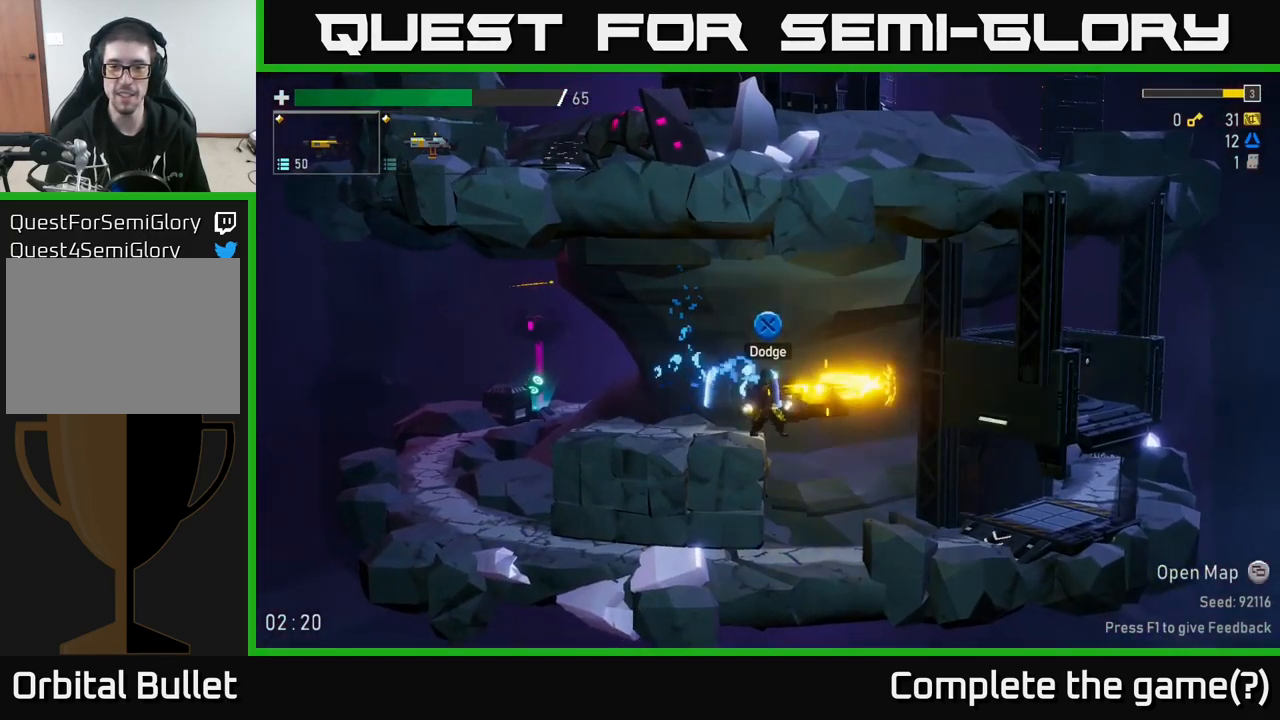
{"buttons": [], "left_stick": "right", "right_stick": "center", "events": [[234, "left_stick", "right"]]}
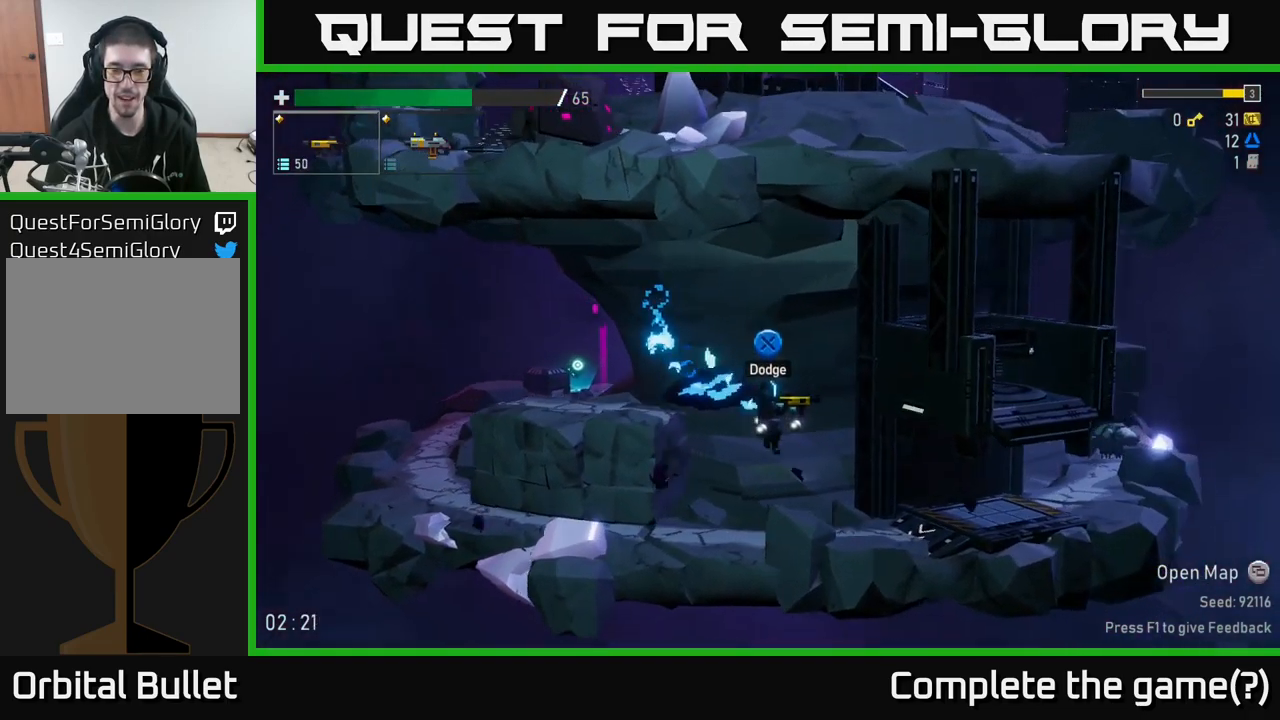
{"buttons": [], "left_stick": "right", "right_stick": "center", "events": [[167, "left_stick", "center"], [217, "left_stick", "left"], [417, "left_stick", "right"]]}
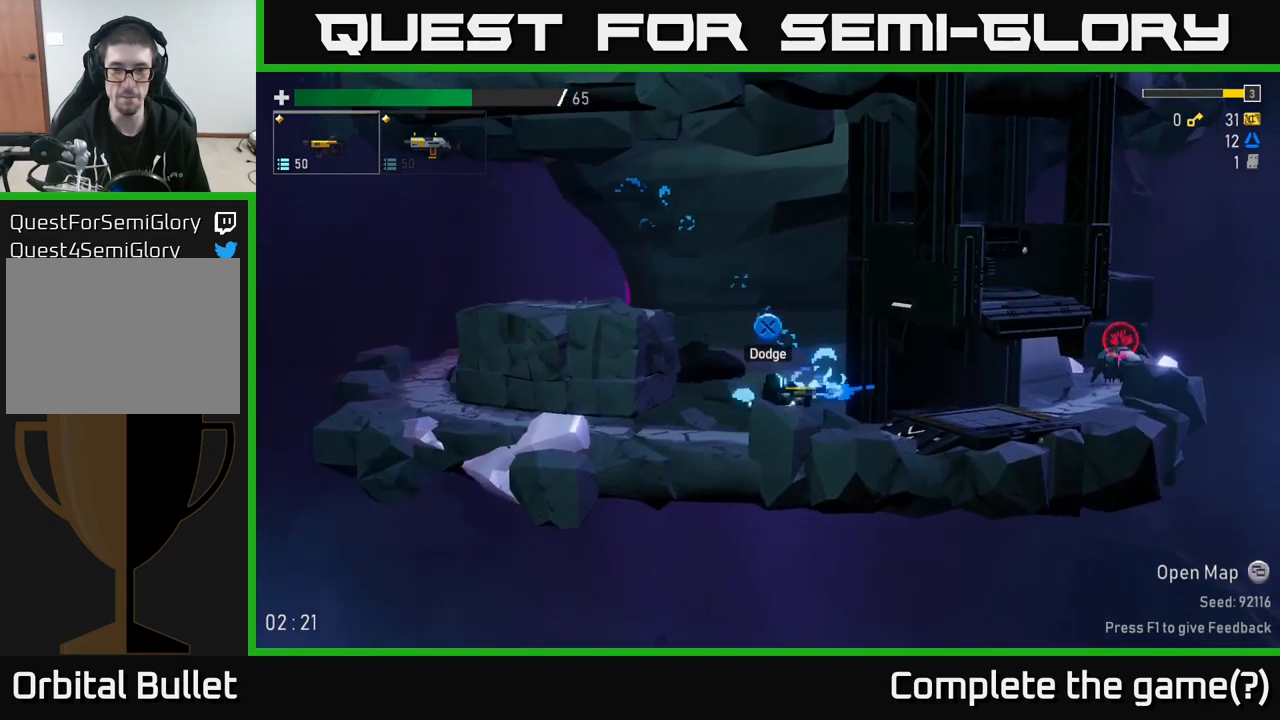
{"buttons": ["R2"], "left_stick": "right", "right_stick": "center", "events": [[383, "R2", "down"]]}
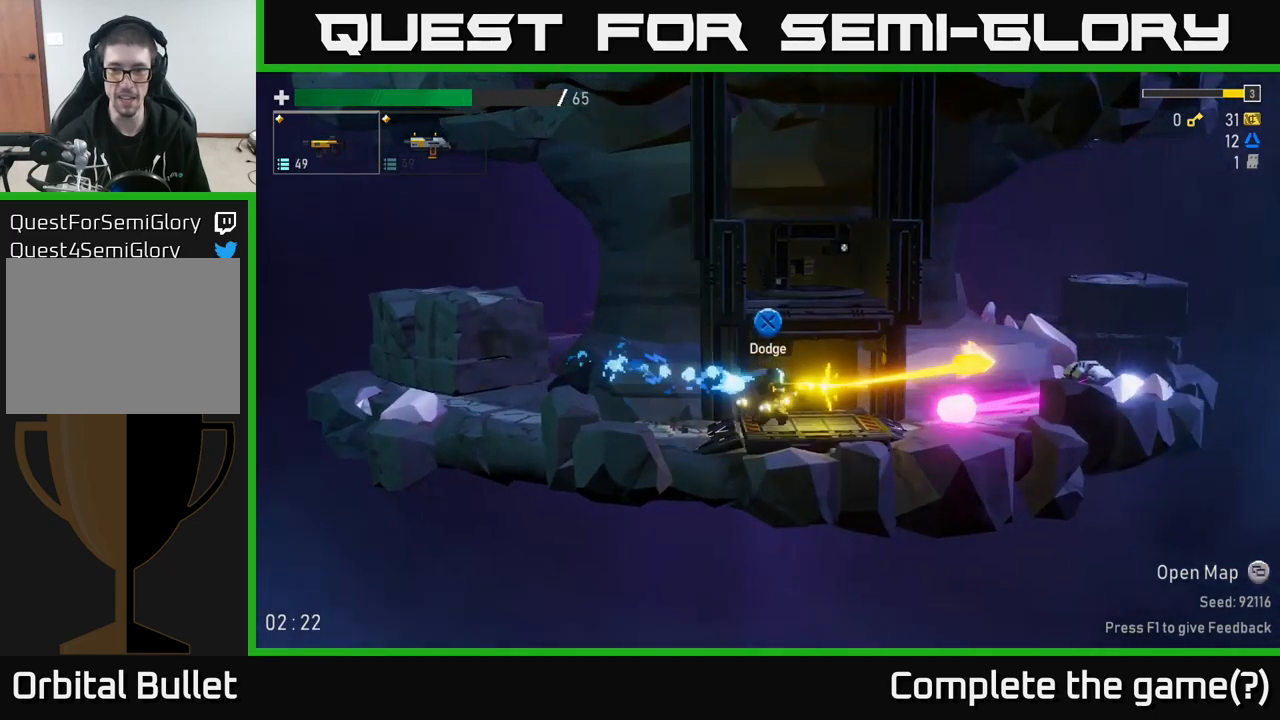
{"buttons": [], "left_stick": "left", "right_stick": "center", "events": [[33, "left_stick", "center"], [150, "left_stick", "left"], [183, "R2", "up"], [217, "A", "down"], [350, "A", "up"]]}
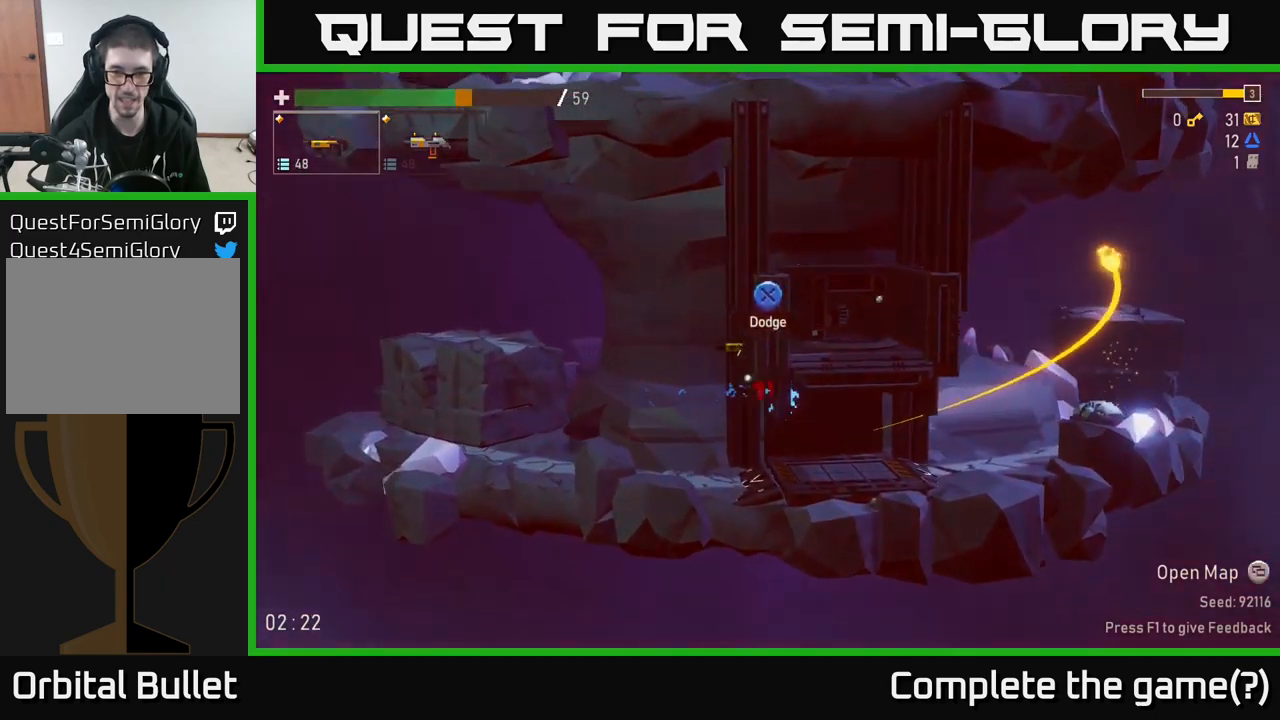
{"buttons": [], "left_stick": "right", "right_stick": "center", "events": [[67, "left_stick", "right"]]}
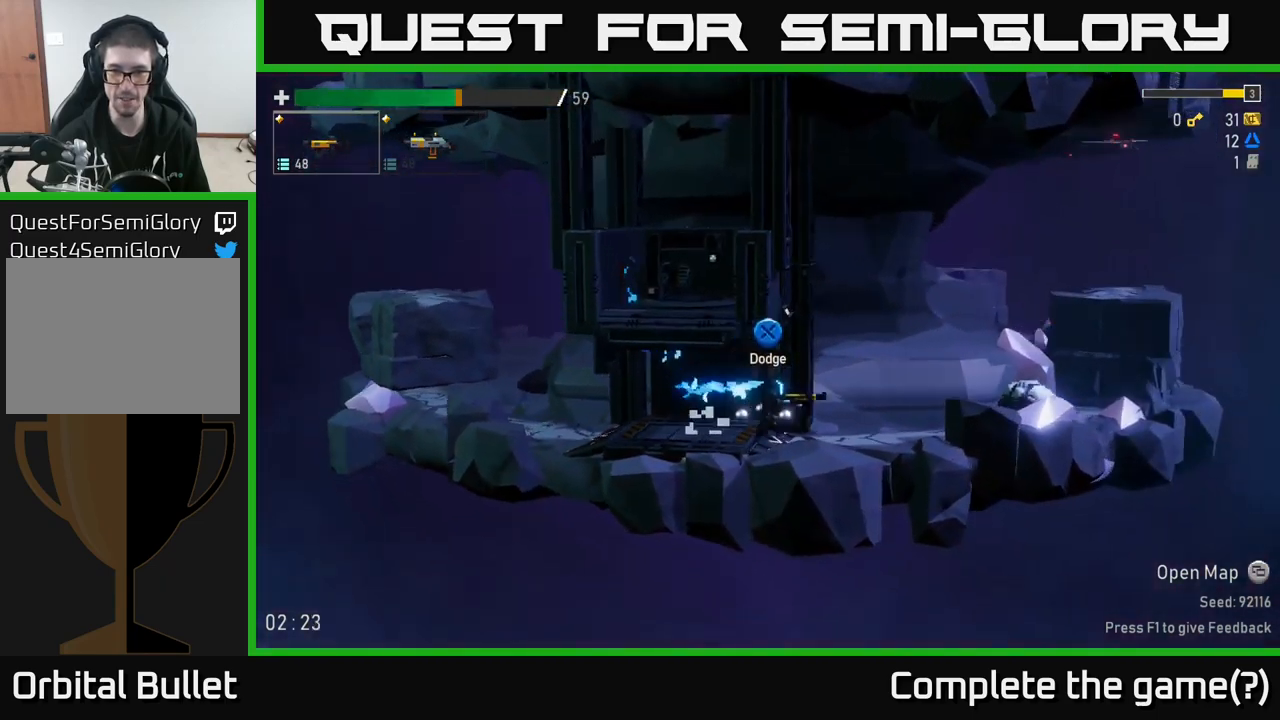
{"buttons": ["R2"], "left_stick": "down-right", "right_stick": "center", "events": [[167, "R2", "down"], [300, "left_stick", "down-right"]]}
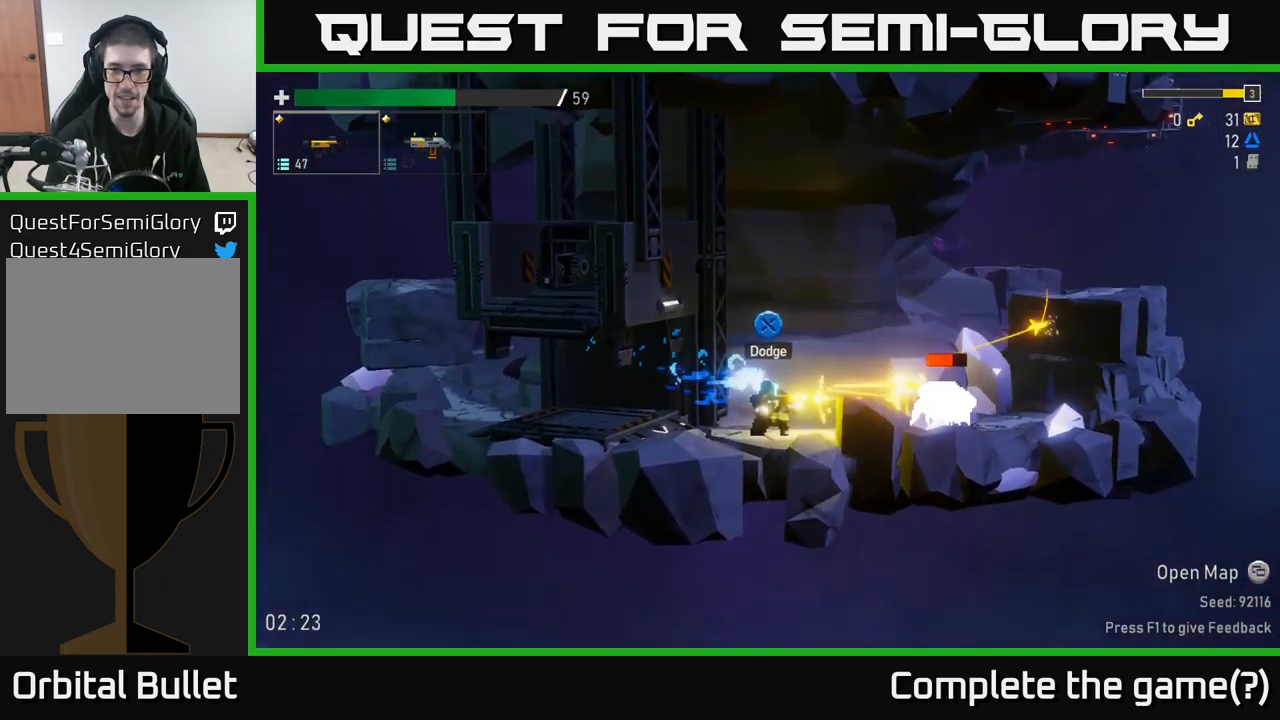
{"buttons": ["R2"], "left_stick": "down-right", "right_stick": "center", "events": []}
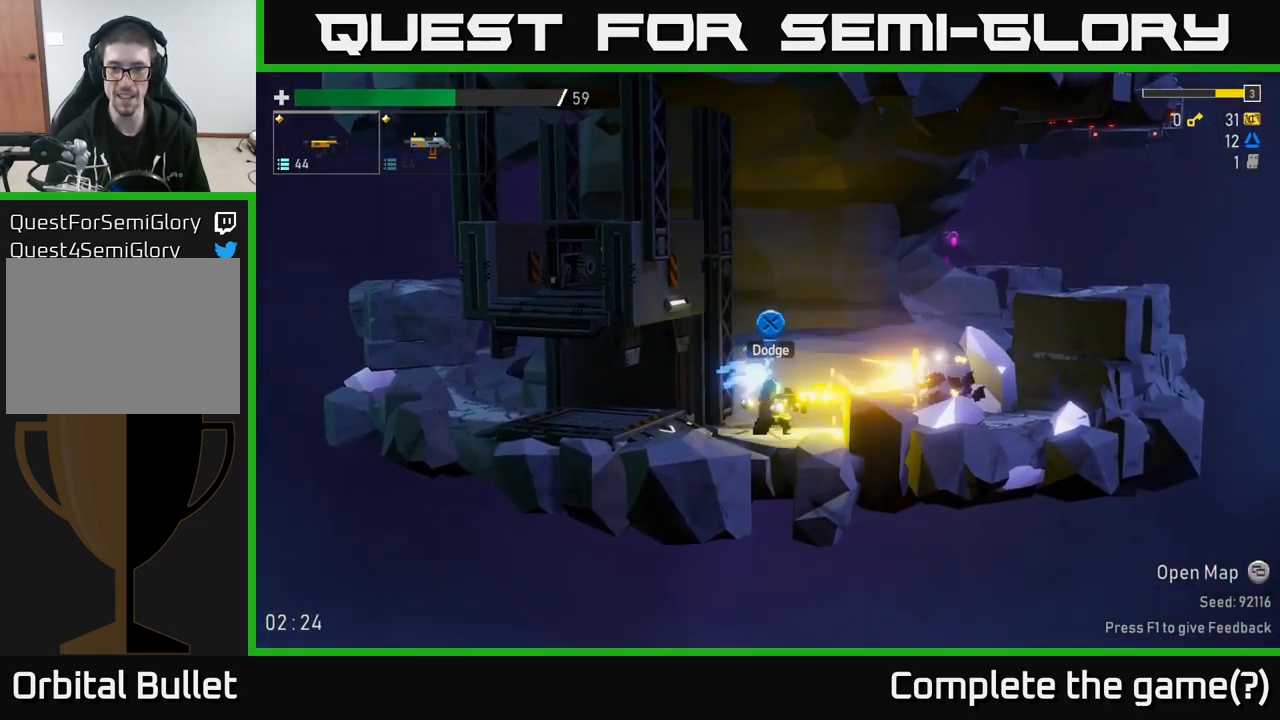
{"buttons": [], "left_stick": "right", "right_stick": "center", "events": [[33, "R2", "up"], [133, "left_stick", "center"], [233, "left_stick", "right"]]}
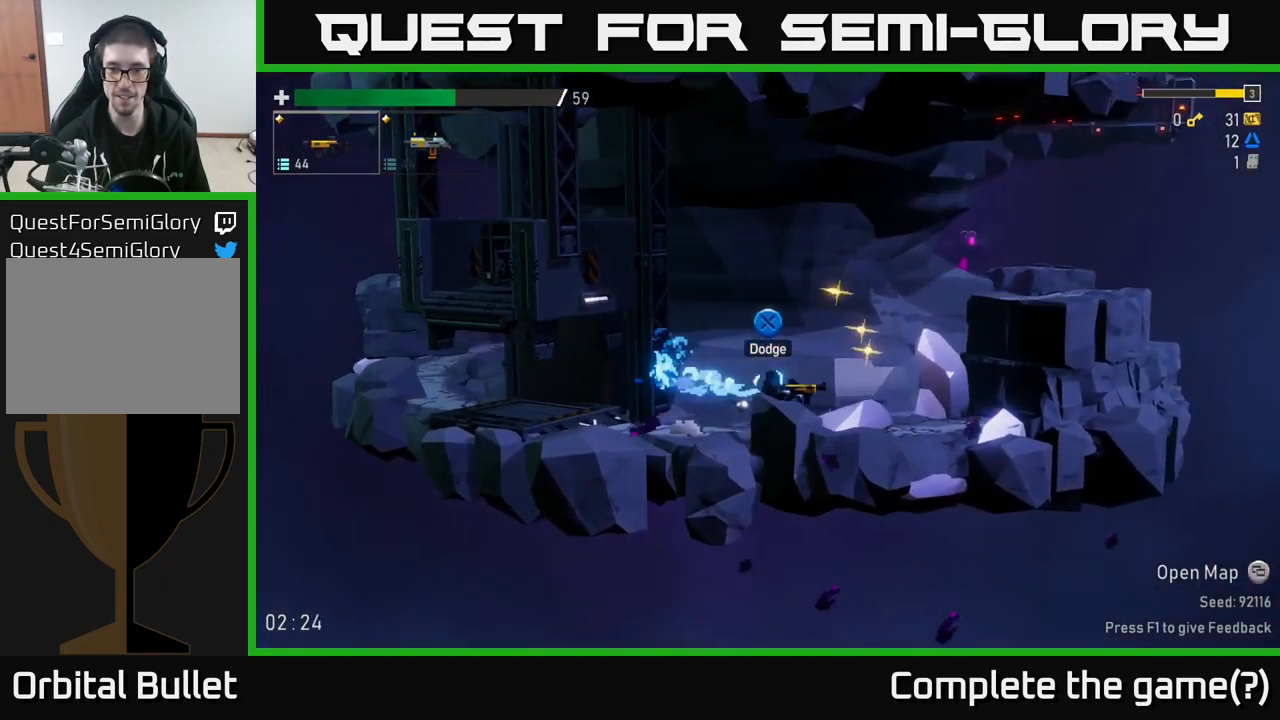
{"buttons": ["A"], "left_stick": "right", "right_stick": "center", "events": [[217, "A", "down"], [383, "A", "up"], [467, "A", "down"]]}
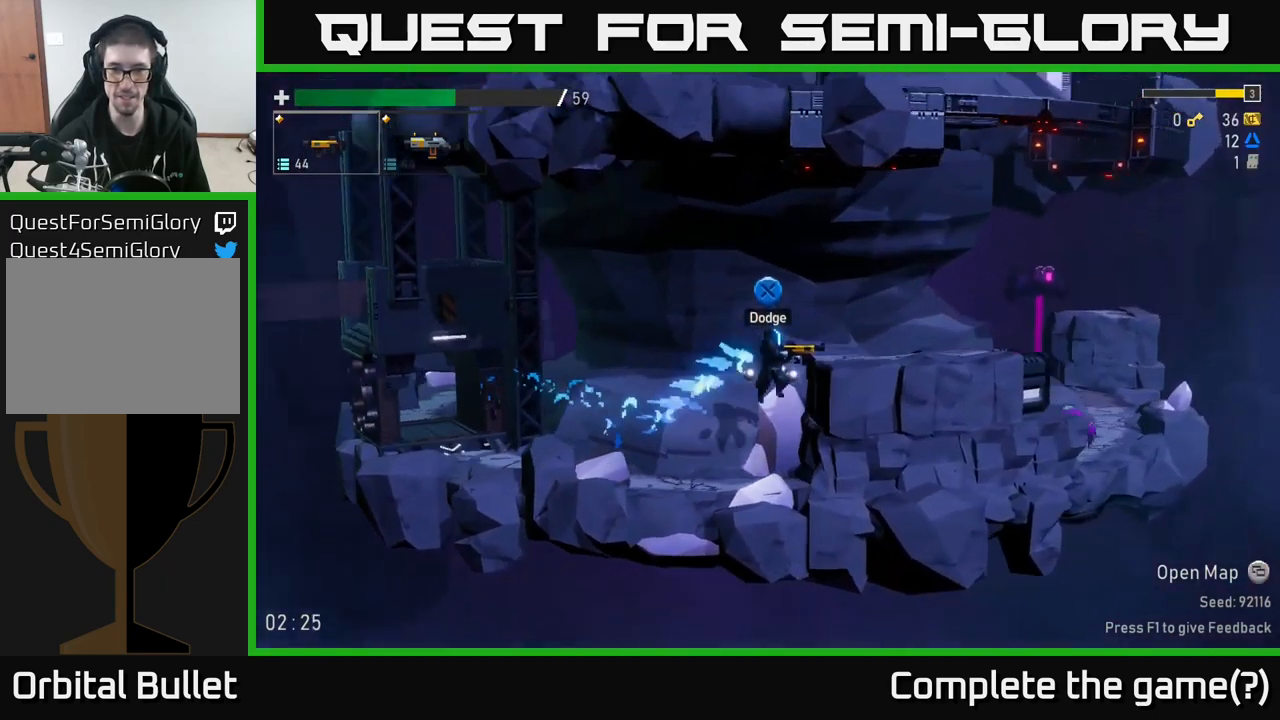
{"buttons": [], "left_stick": "right", "right_stick": "center", "events": [[33, "A", "up"]]}
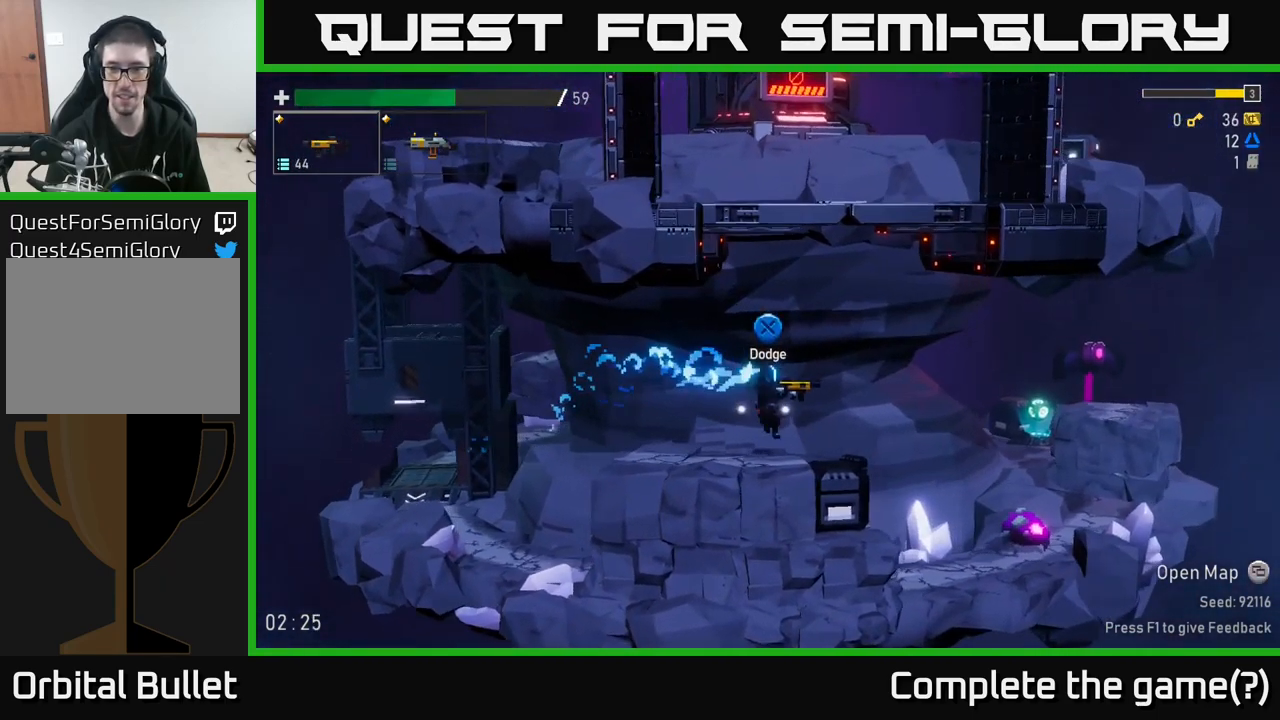
{"buttons": [], "left_stick": "right", "right_stick": "center", "events": []}